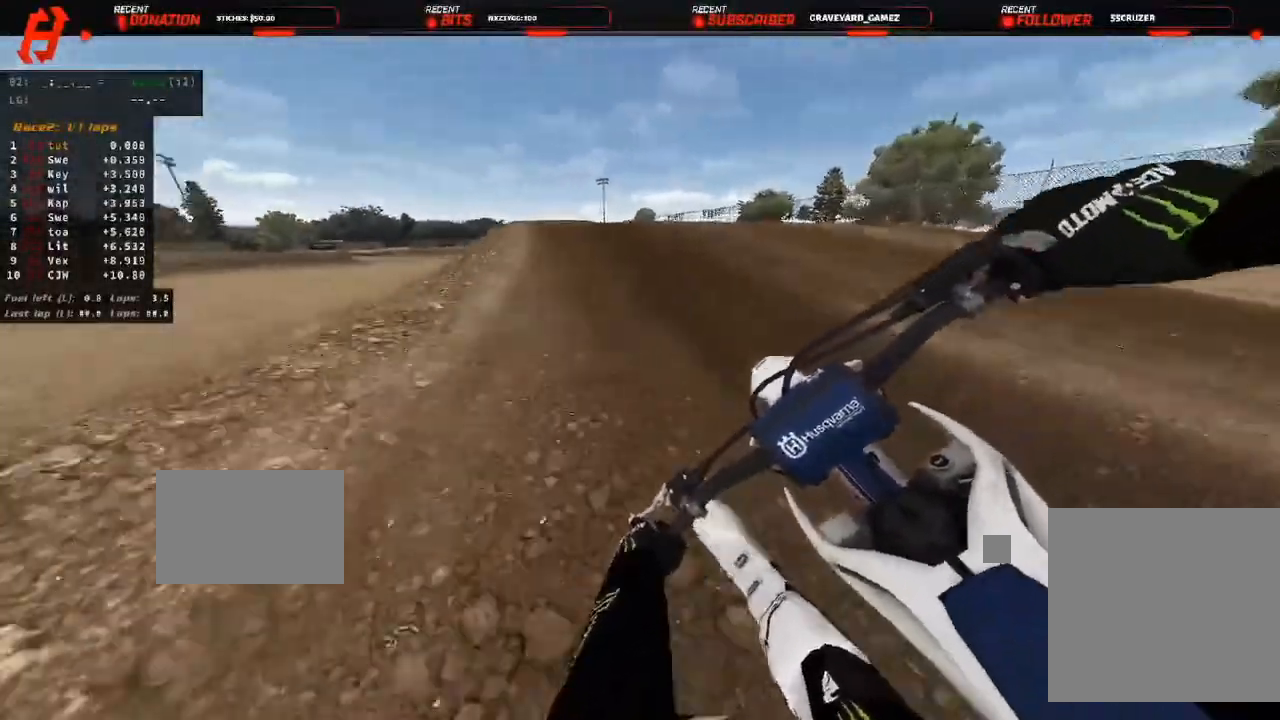
Gameplay with a controller (PlayStation layout); each line is a JSON object with the inputs held at the frame after it (dt_ms = milliseconds from this image to that frame). "events" lists button and stick changes between this image and that frame as [ms after this image, input, new state], when the widget could be followed in between. Not read: L3 R3.
{"dt_ms": 500, "buttons": [], "left_stick": "up-left", "right_stick": "center", "events": [[50, "right_stick", "center"], [367, "R2", "up"]]}
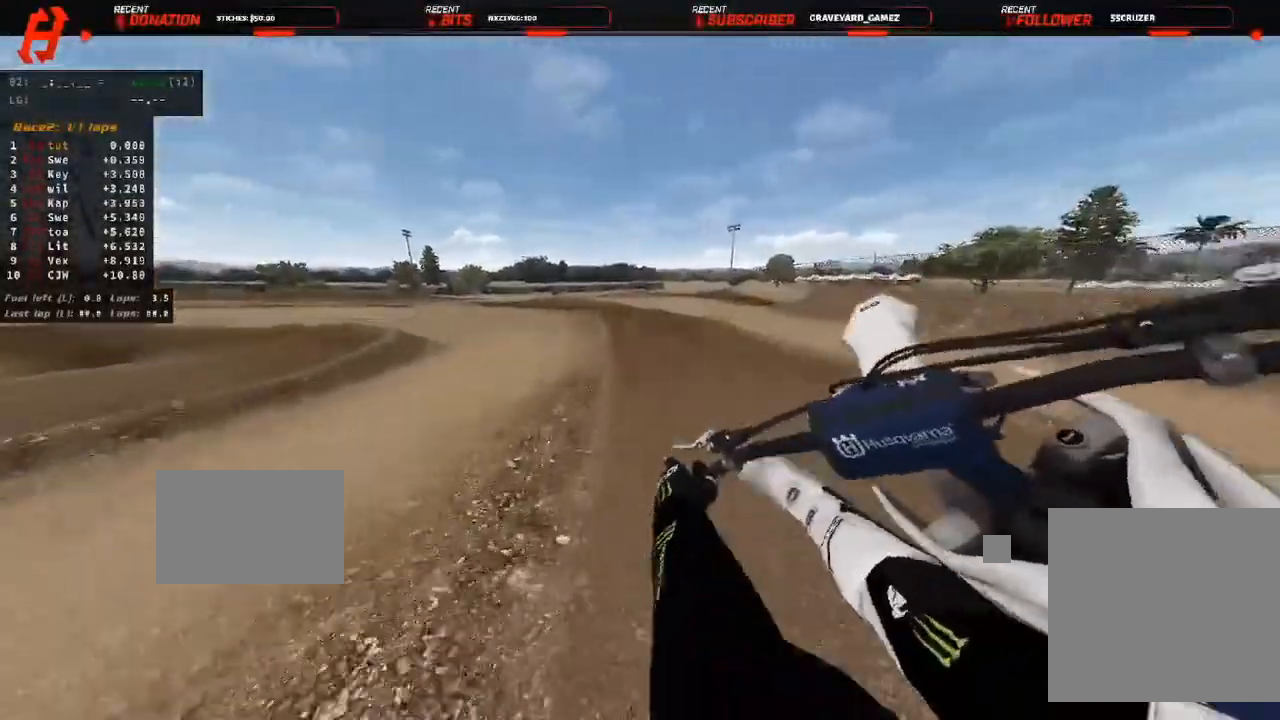
{"dt_ms": 500, "buttons": [], "left_stick": "center", "right_stick": "center", "events": [[117, "R2", "down"], [167, "R2", "up"], [300, "left_stick", "center"], [333, "R2", "down"], [350, "right_stick", "down"], [483, "R2", "up"], [483, "right_stick", "center"]]}
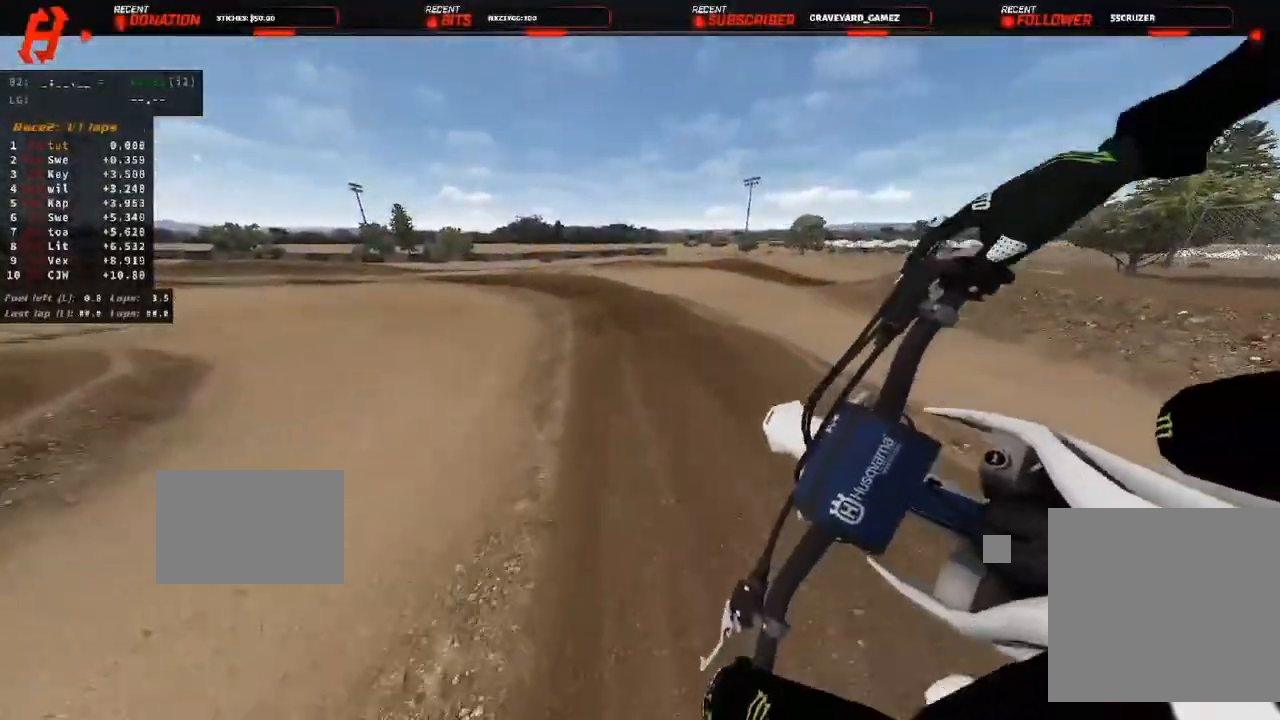
{"dt_ms": 500, "buttons": ["R2"], "left_stick": "center", "right_stick": "center"}
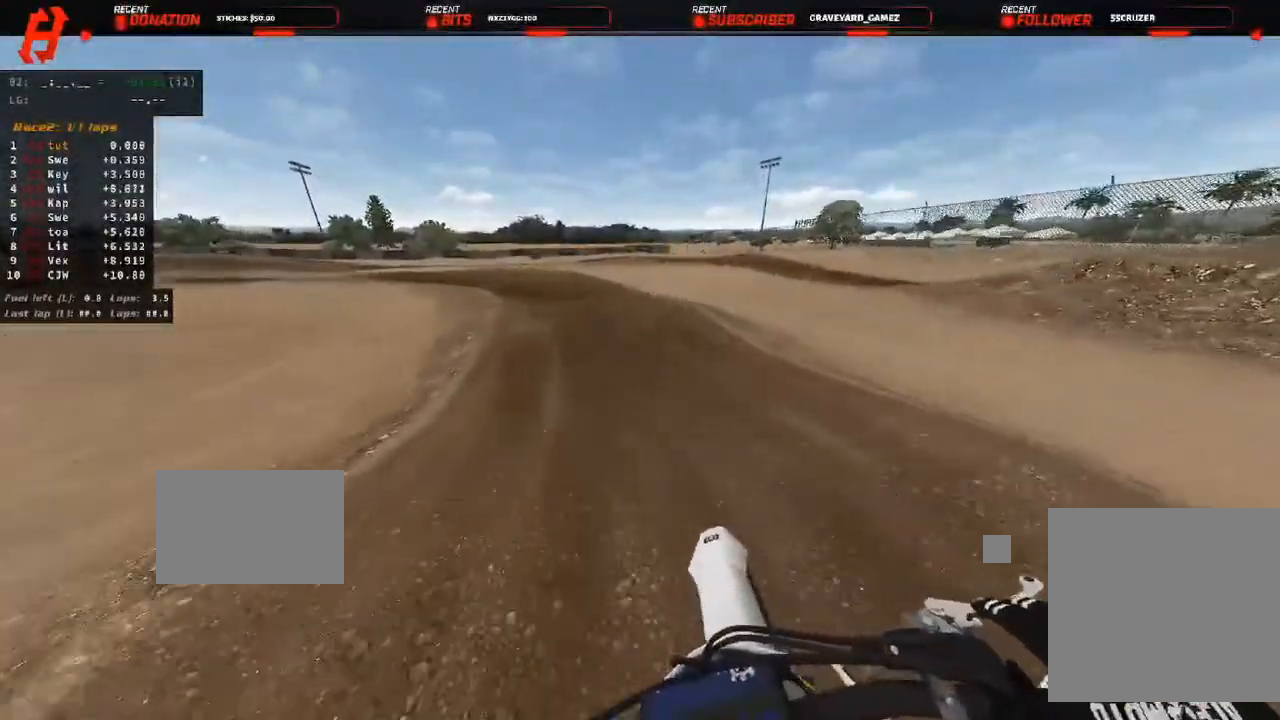
{"dt_ms": 1000, "buttons": ["R2"], "left_stick": "center", "right_stick": "down"}
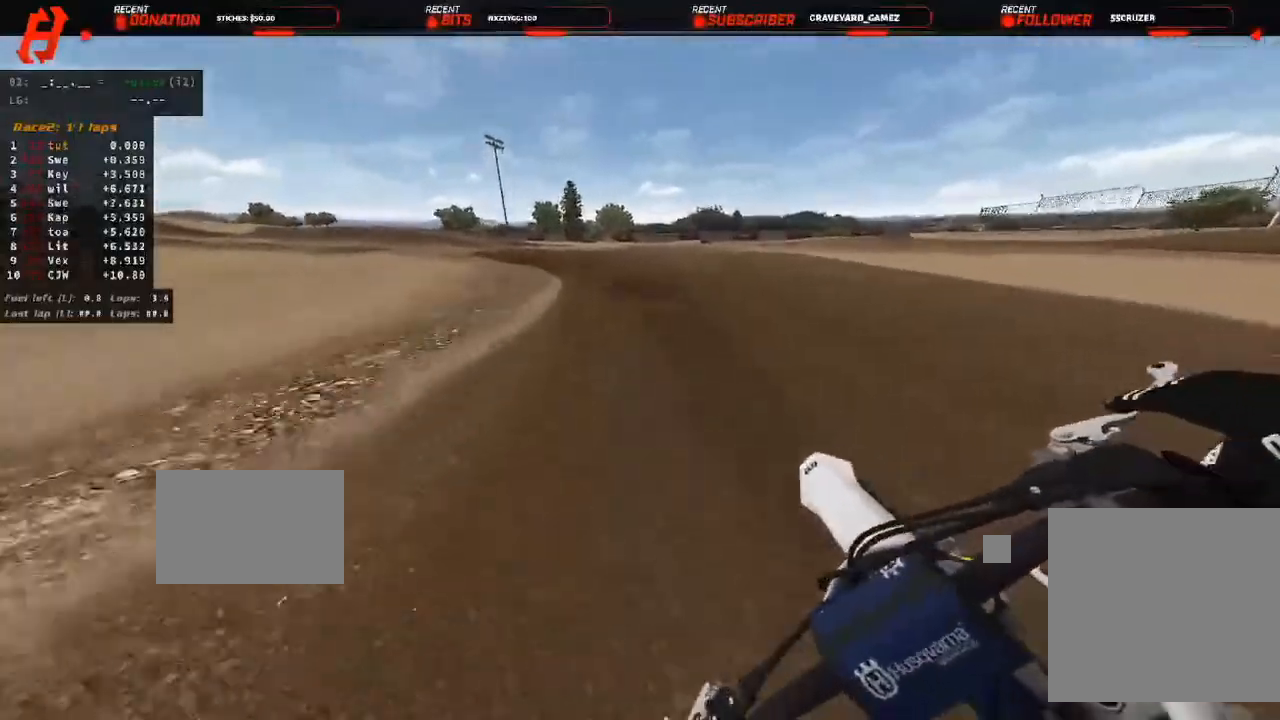
{"dt_ms": 500, "buttons": ["R2"], "left_stick": "up-left", "right_stick": "center"}
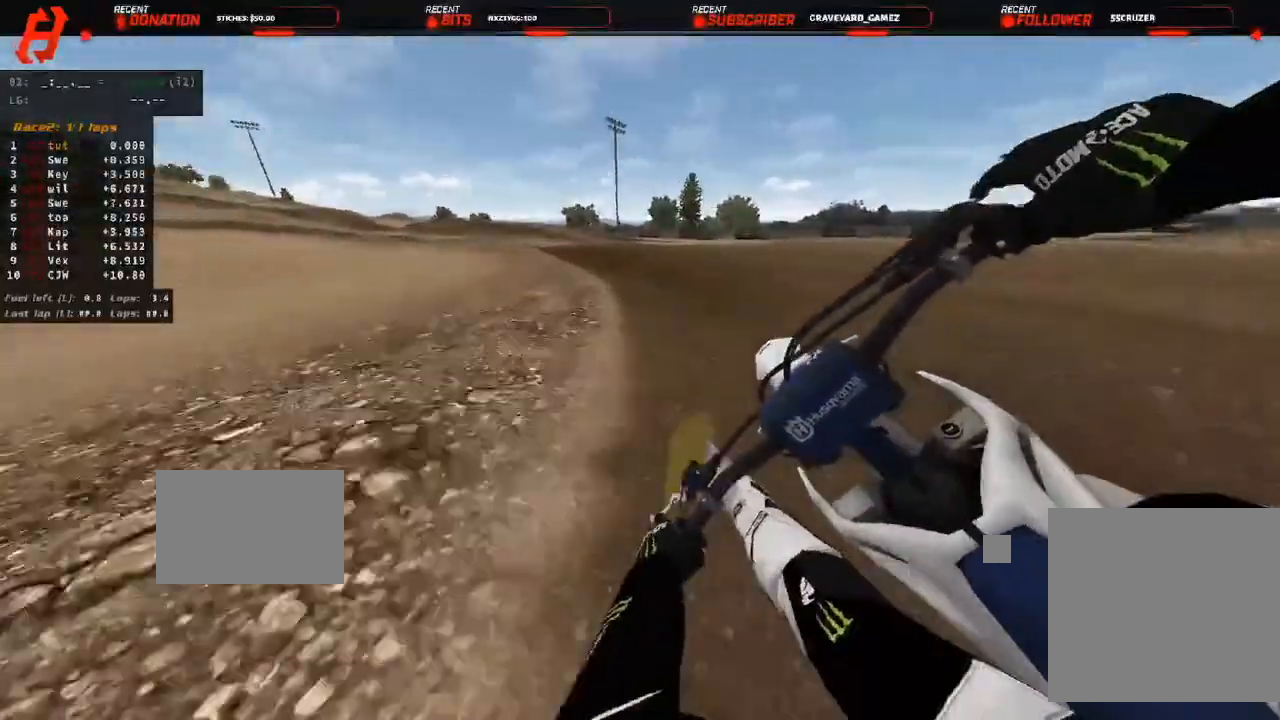
{"dt_ms": 500, "buttons": ["R2"], "left_stick": "up-left", "right_stick": "center", "events": []}
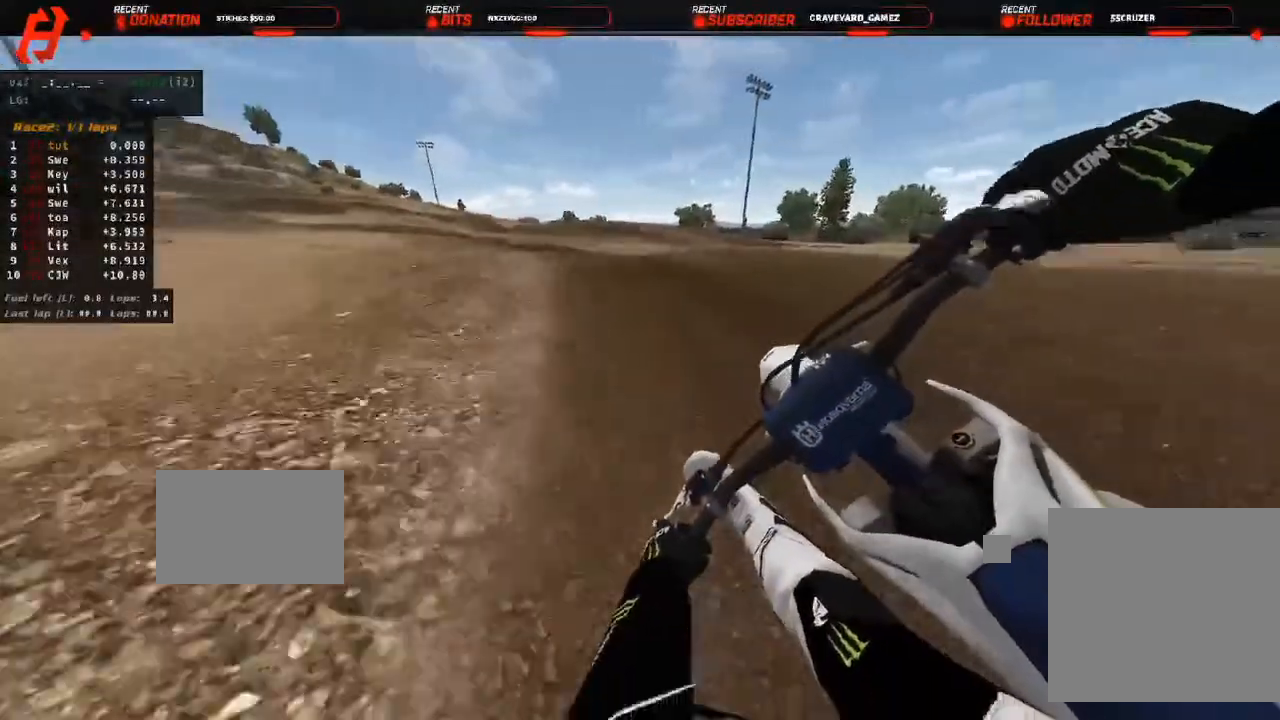
{"dt_ms": 500, "buttons": ["R2"], "left_stick": "up-left", "right_stick": "center", "events": [[283, "right_stick", "down-right"], [467, "right_stick", "center"]]}
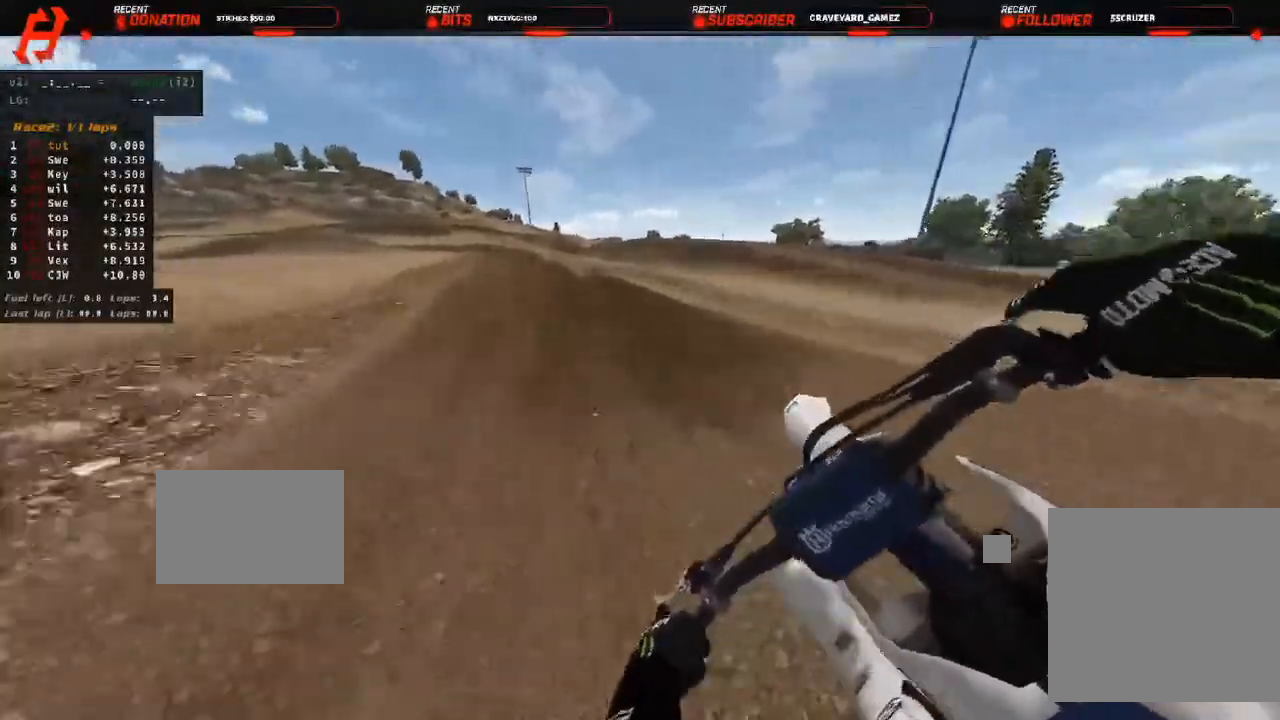
{"dt_ms": 500, "buttons": ["R2"], "left_stick": "up-left", "right_stick": "center", "events": [[183, "right_stick", "down"], [267, "right_stick", "center"], [367, "right_stick", "down"], [500, "right_stick", "center"]]}
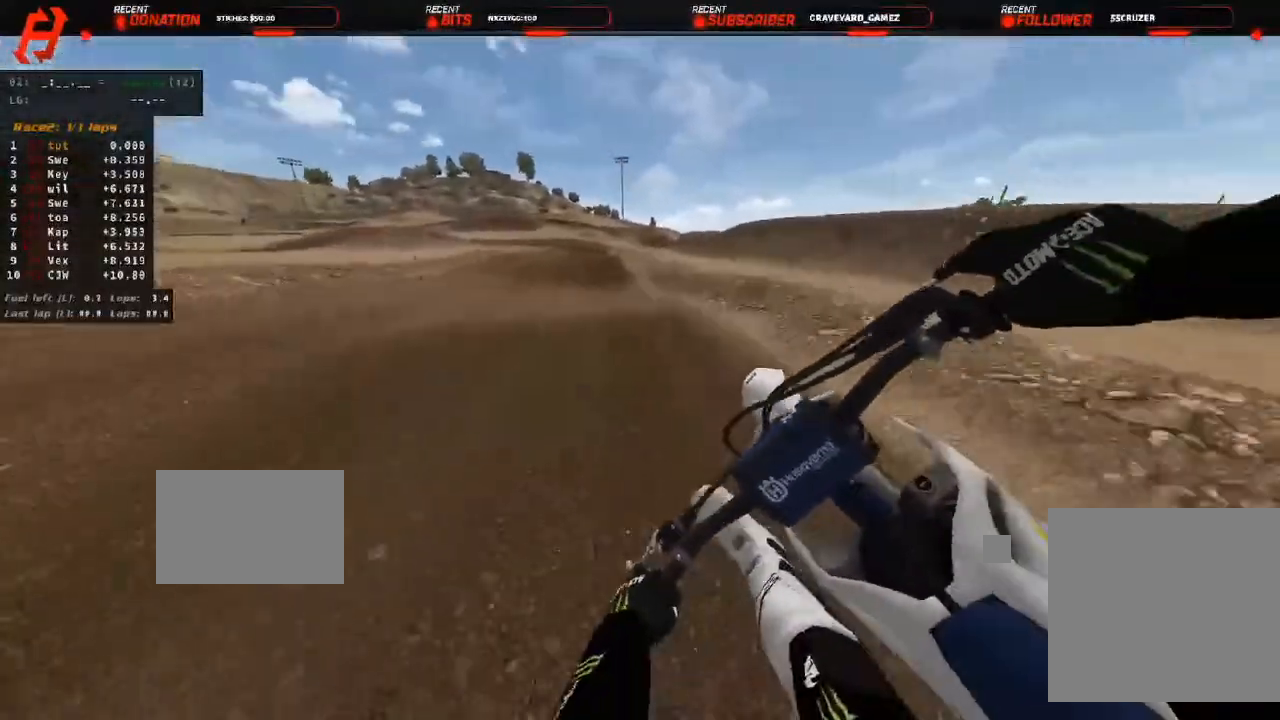
{"dt_ms": 500, "buttons": ["R2"], "left_stick": "center", "right_stick": "center", "events": [[233, "left_stick", "center"]]}
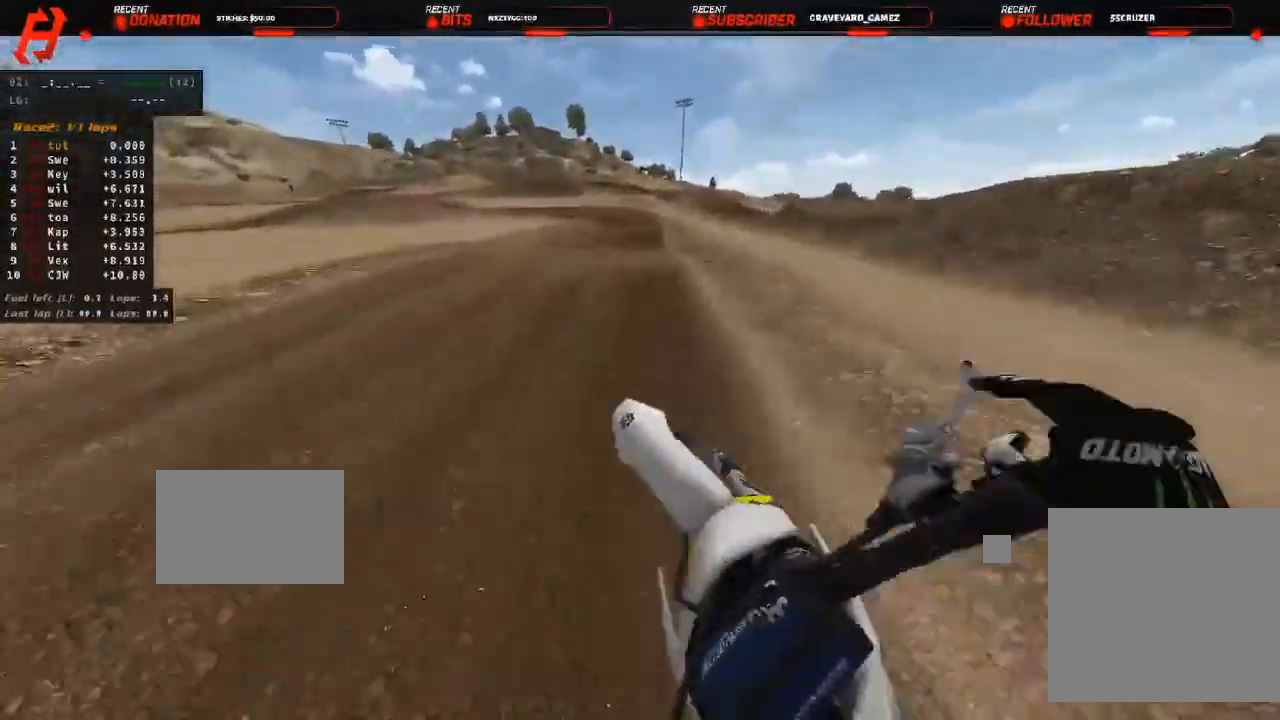
{"dt_ms": 500, "buttons": ["R2"], "left_stick": "center", "right_stick": "center", "events": [[117, "right_stick", "down-left"], [233, "right_stick", "center"]]}
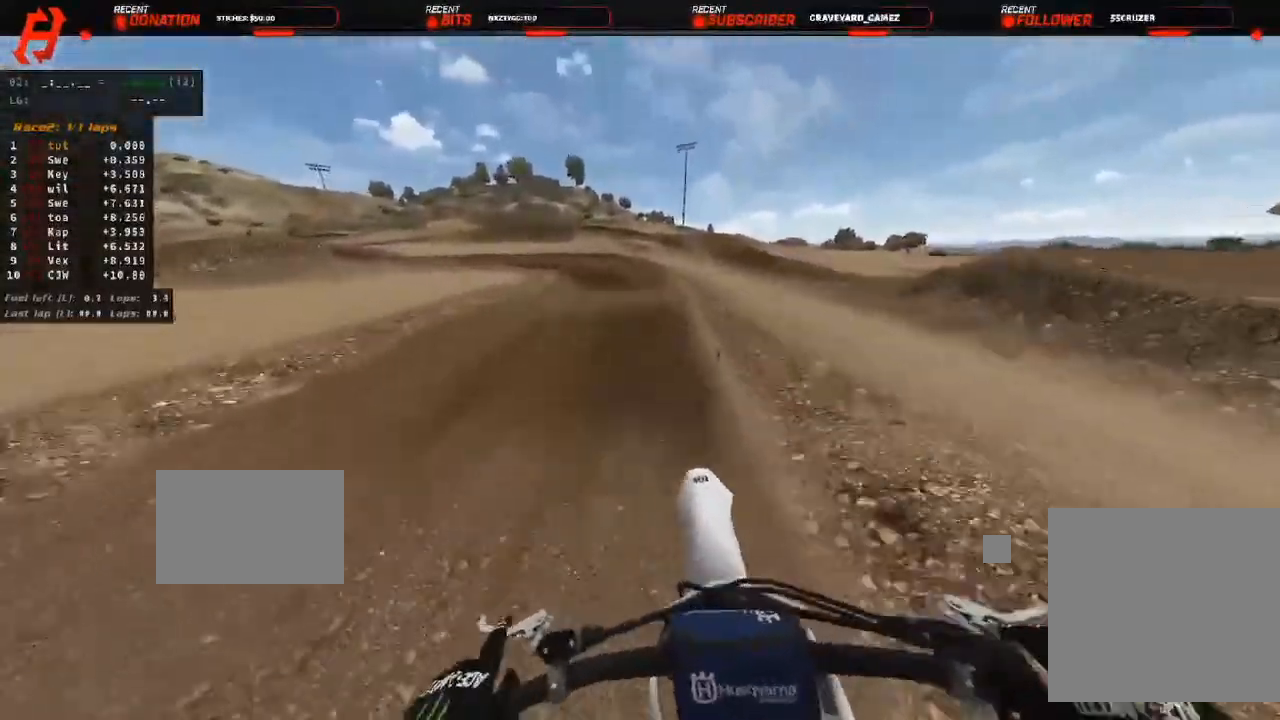
{"dt_ms": 500, "buttons": [], "left_stick": "center", "right_stick": "center", "events": [[200, "right_stick", "up-left"], [300, "right_stick", "center"], [383, "R2", "up"]]}
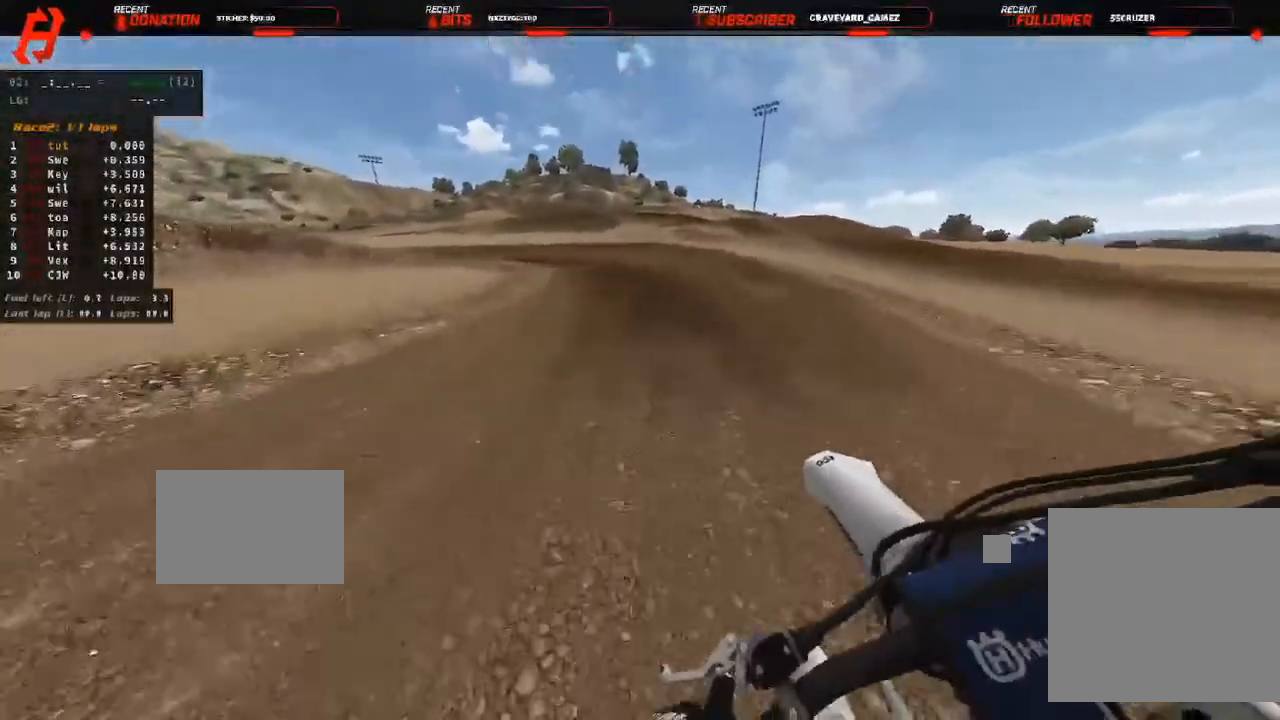
{"dt_ms": 500, "buttons": ["L2"], "left_stick": "left", "right_stick": "center", "events": [[50, "R1", "down"], [150, "R1", "up"], [217, "left_stick", "left"], [233, "L2", "down"], [283, "R1", "down"], [433, "R1", "up"]]}
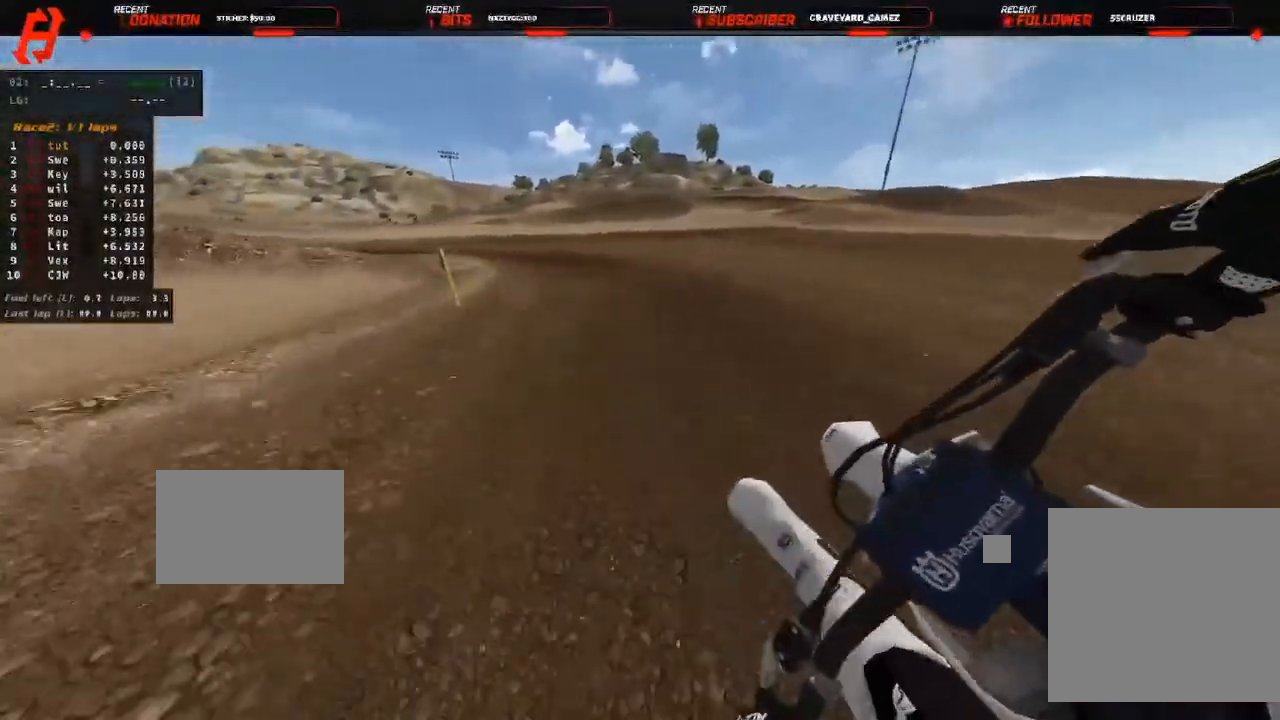
{"dt_ms": 500, "buttons": [], "left_stick": "up-left", "right_stick": "center", "events": [[217, "L2", "up"], [483, "left_stick", "up-left"]]}
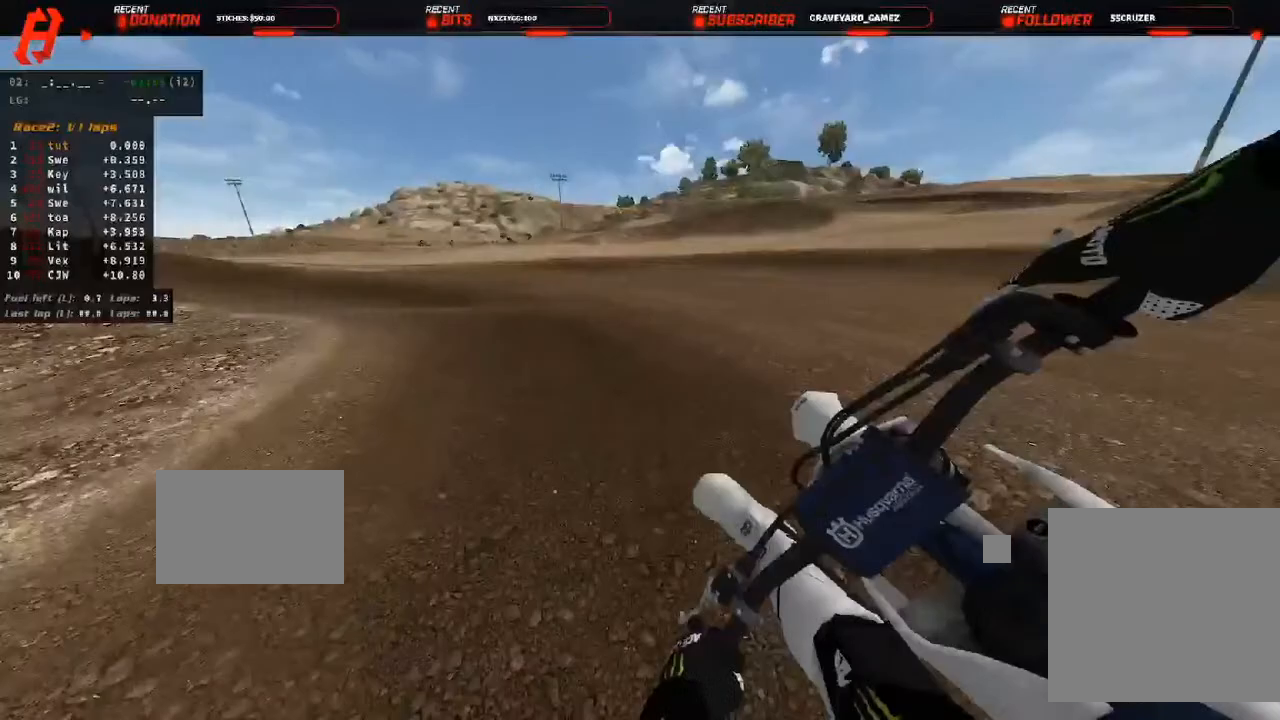
{"dt_ms": 500, "buttons": ["R2"], "left_stick": "up-left", "right_stick": "center", "events": [[117, "L2", "down"], [417, "L2", "up"], [417, "R2", "down"]]}